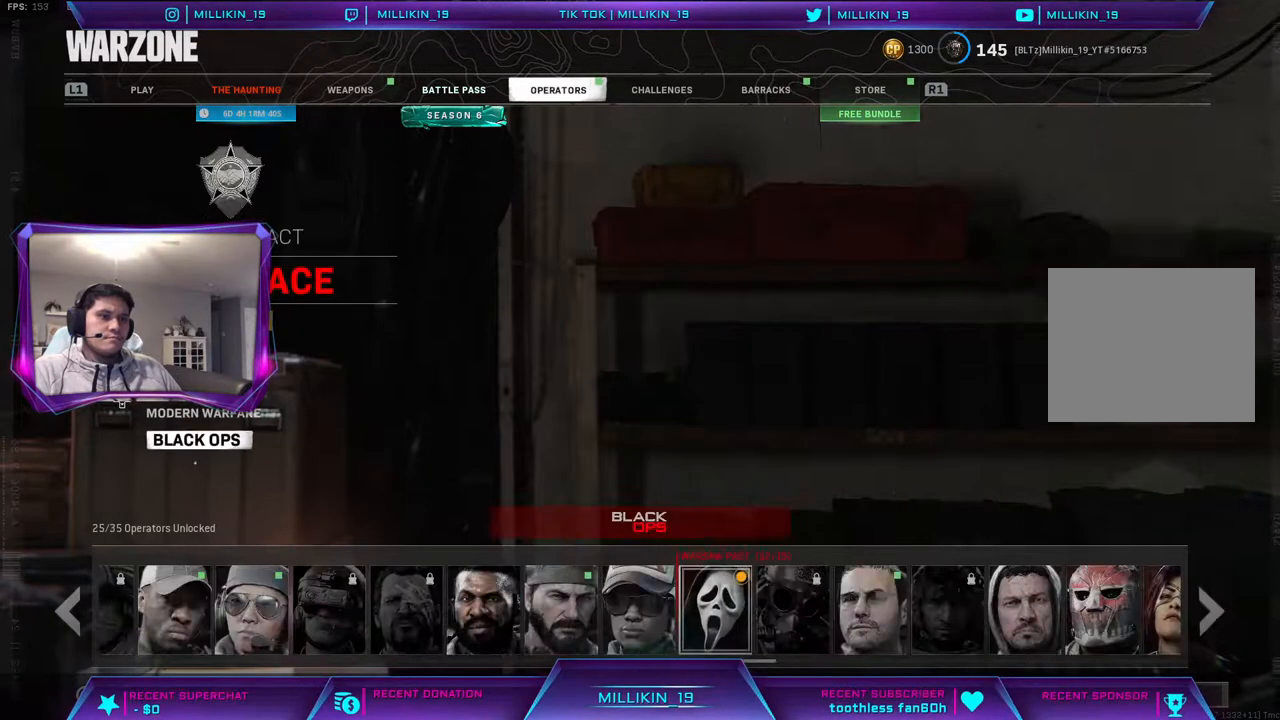
Gameplay with a controller (PlayStation layout); each line is a JSON object with the inputs held at the frame after it. "events" lists button and stick changes between this image and that frame as [ms after this image, input, new state], when the widget could be followed in between.
{"buttons": ["DPAD_RIGHT"], "left_stick": "center", "right_stick": "center", "events": [[500, "DPAD_RIGHT", "down"]]}
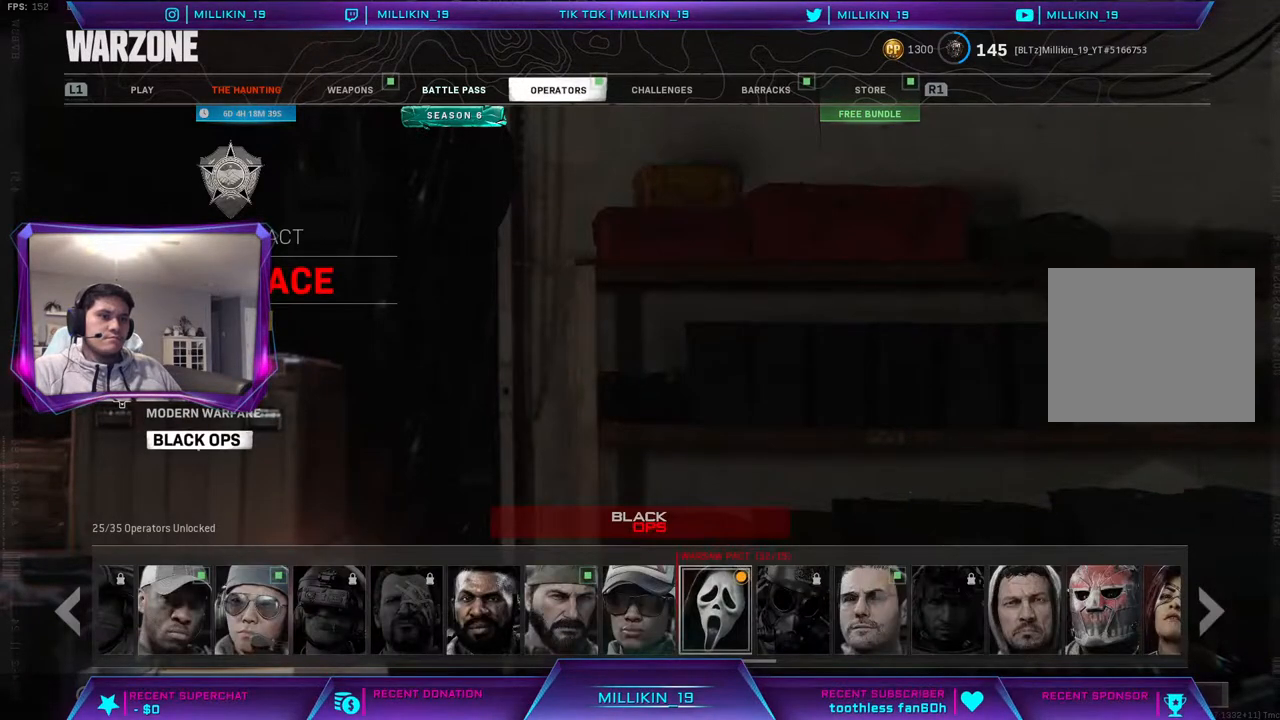
{"buttons": [], "left_stick": "center", "right_stick": "center", "events": [[50, "DPAD_RIGHT", "up"]]}
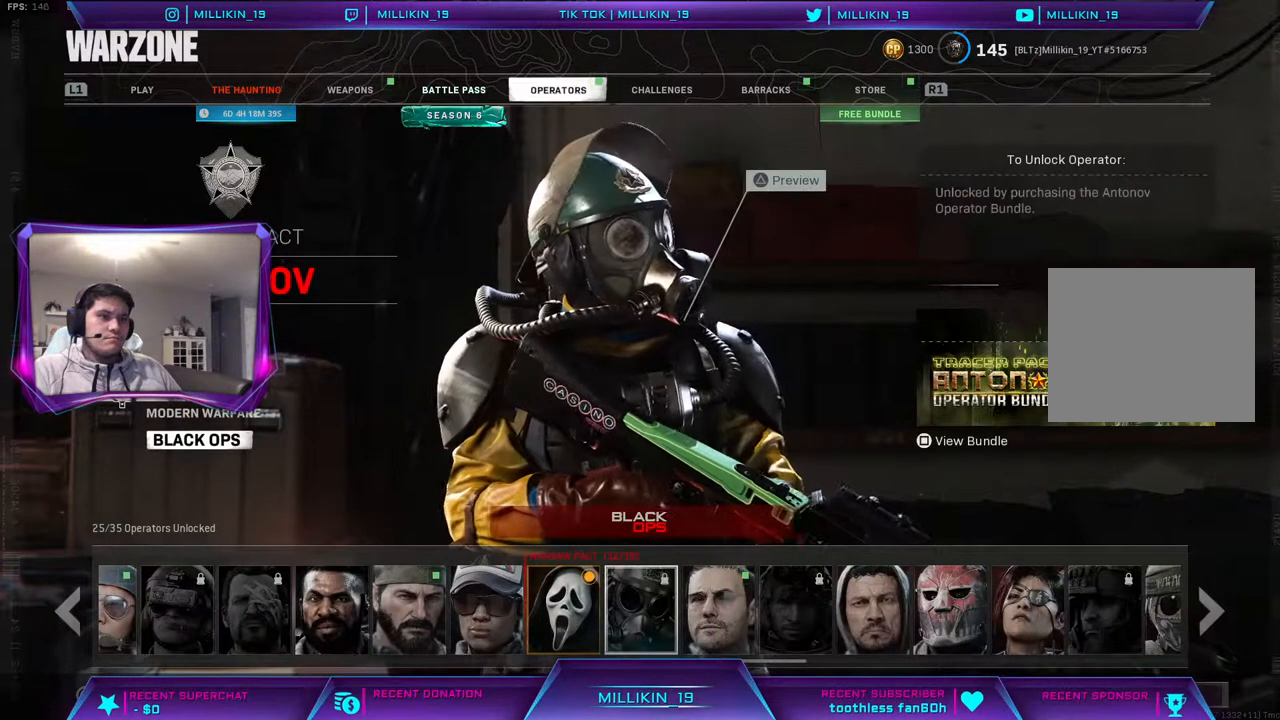
{"buttons": ["DPAD_RIGHT"], "left_stick": "center", "right_stick": "center", "events": [[150, "DPAD_LEFT", "down"], [200, "DPAD_LEFT", "up"], [500, "DPAD_RIGHT", "down"]]}
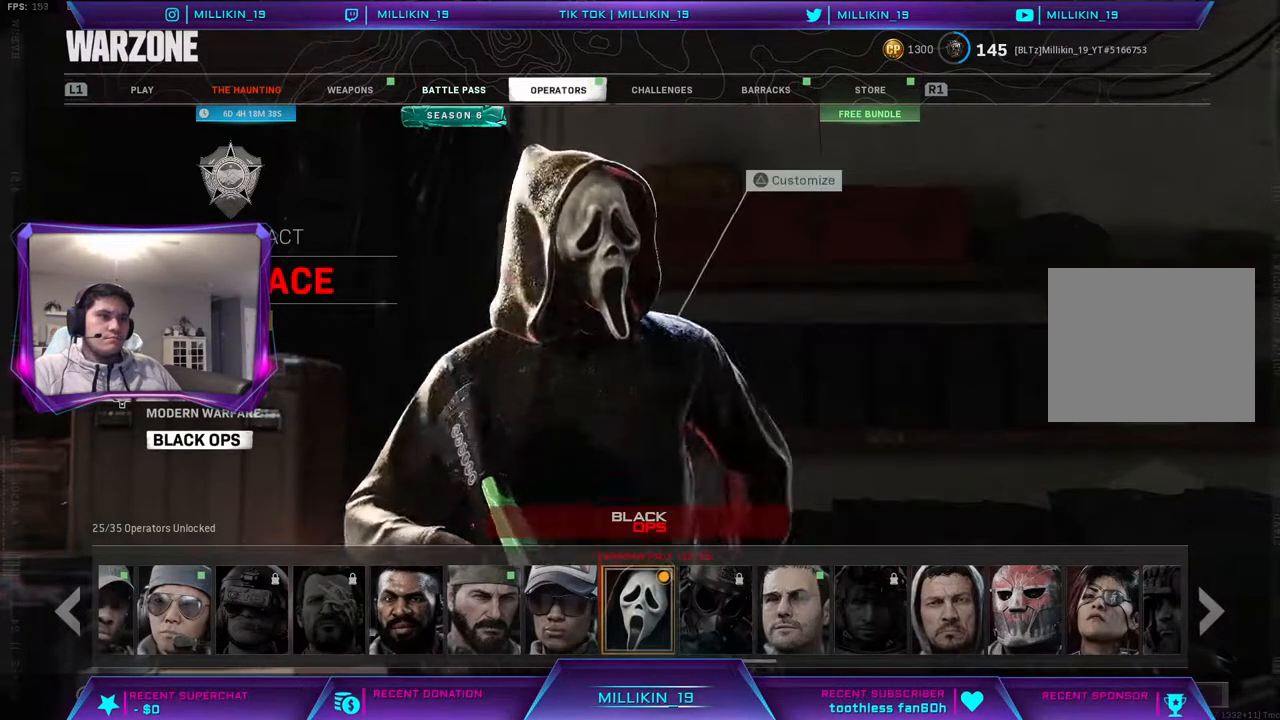
{"buttons": ["TRIANGLE"], "left_stick": "center", "right_stick": "center", "events": [[100, "DPAD_RIGHT", "up"], [383, "TRIANGLE", "down"]]}
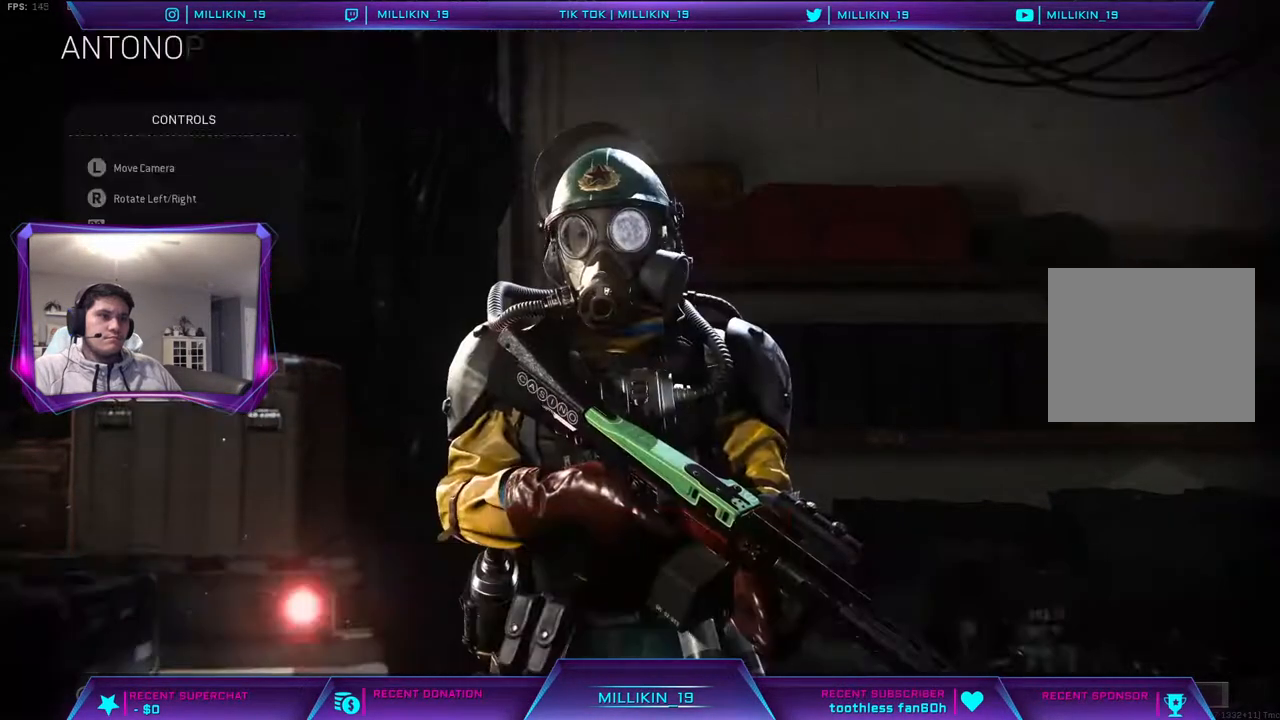
{"buttons": [], "left_stick": "center", "right_stick": "center", "events": [[50, "TRIANGLE", "up"]]}
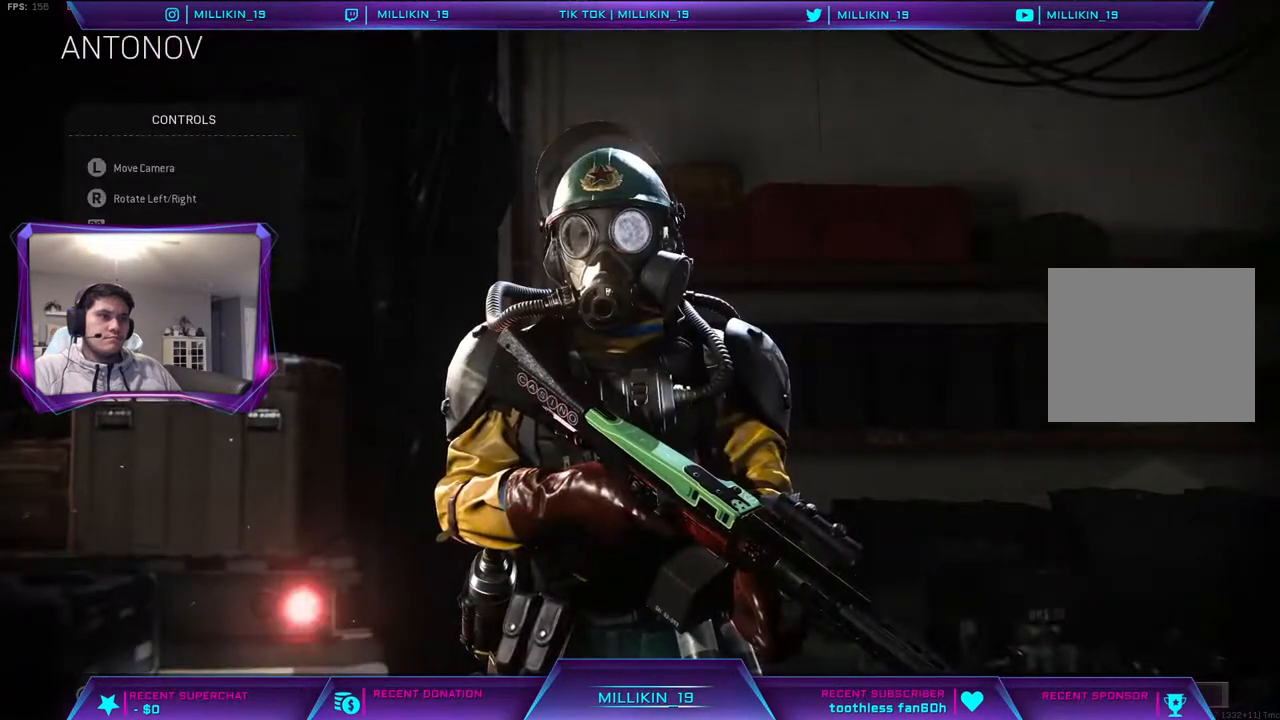
{"buttons": [], "left_stick": "center", "right_stick": "center", "events": [[83, "CIRCLE", "down"], [233, "CIRCLE", "up"]]}
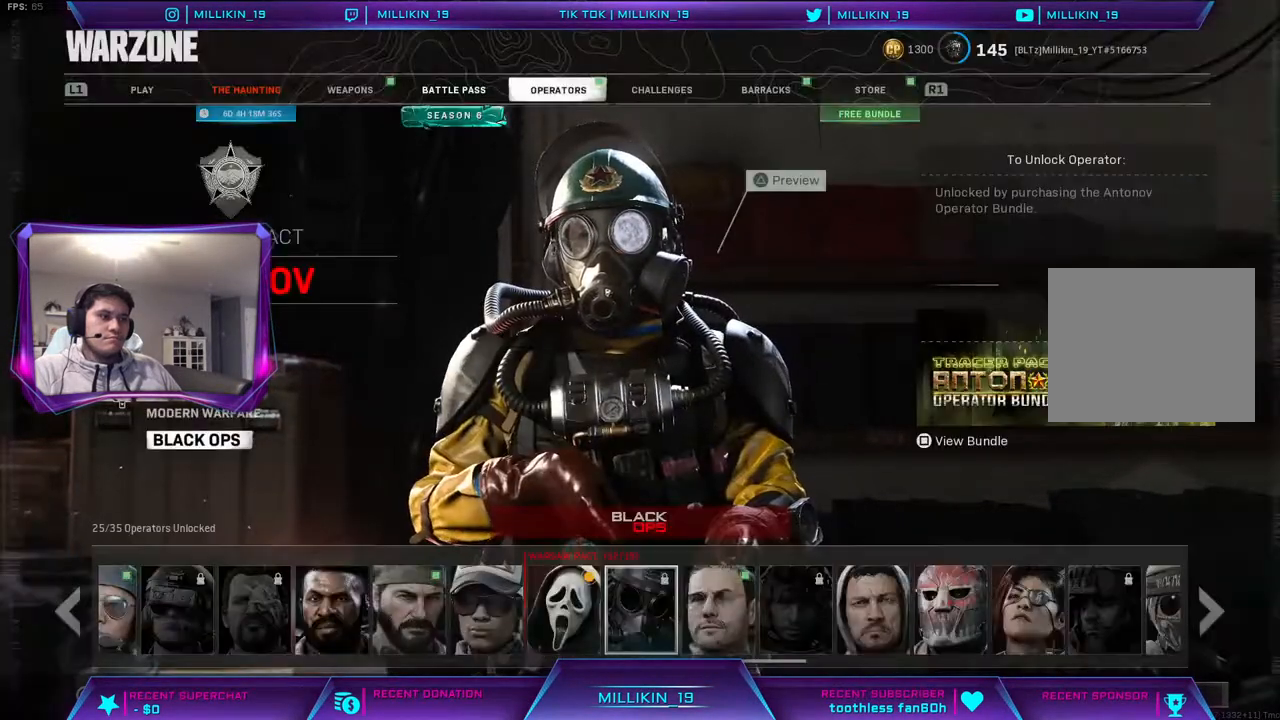
{"buttons": [], "left_stick": "center", "right_stick": "center", "events": [[50, "SQUARE", "down"], [217, "SQUARE", "up"]]}
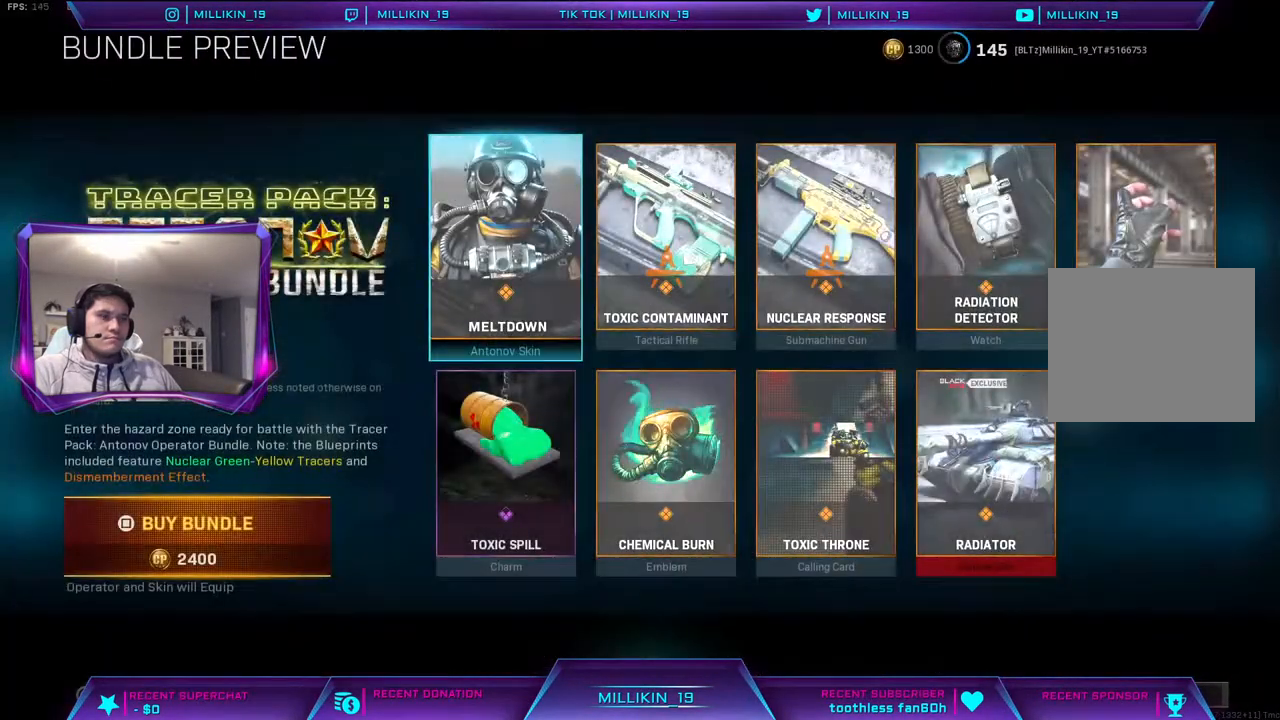
{"buttons": [], "left_stick": "center", "right_stick": "center", "events": []}
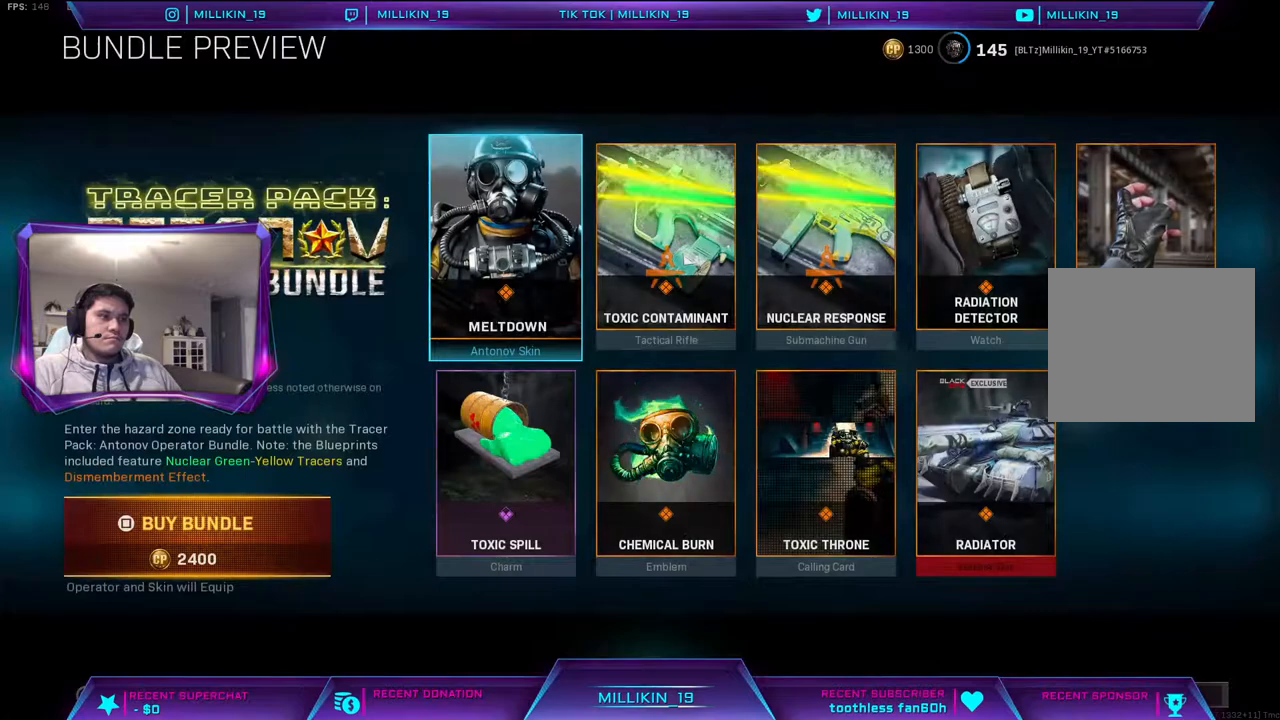
{"buttons": [], "left_stick": "center", "right_stick": "center", "events": [[283, "CIRCLE", "down"], [400, "CIRCLE", "up"]]}
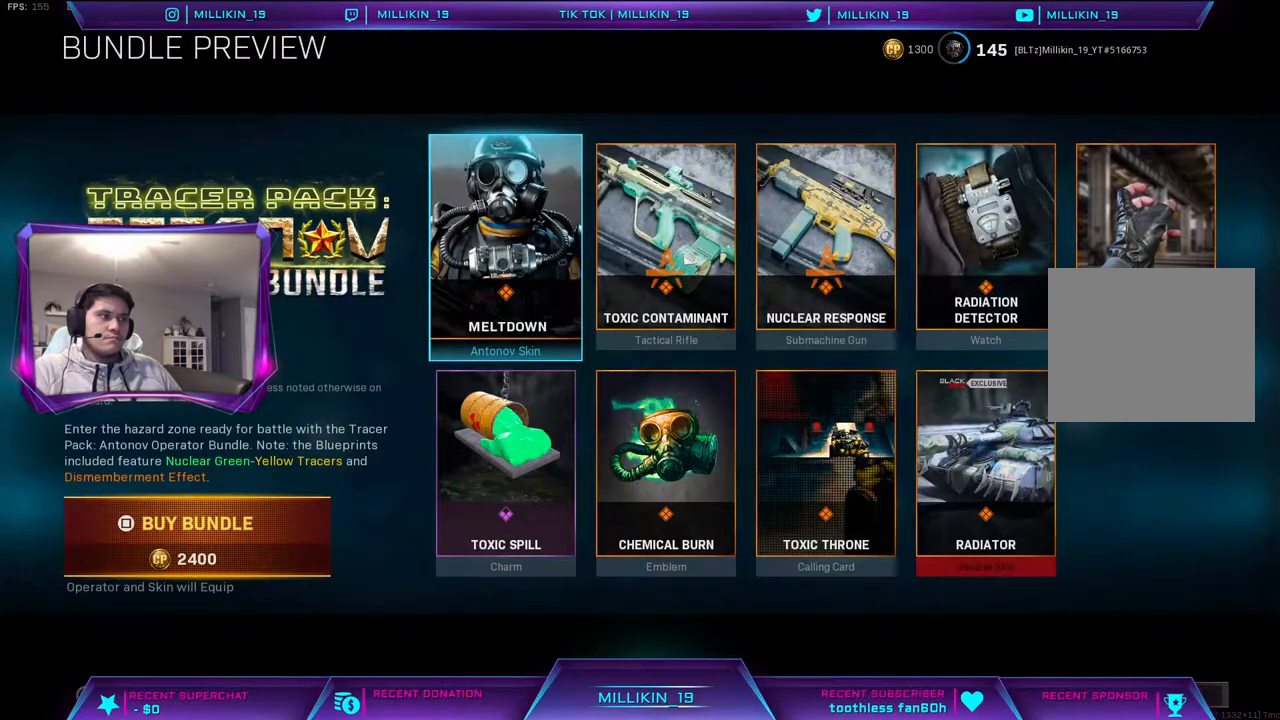
{"buttons": [], "left_stick": "center", "right_stick": "center", "events": [[233, "DPAD_LEFT", "down"], [333, "DPAD_LEFT", "up"]]}
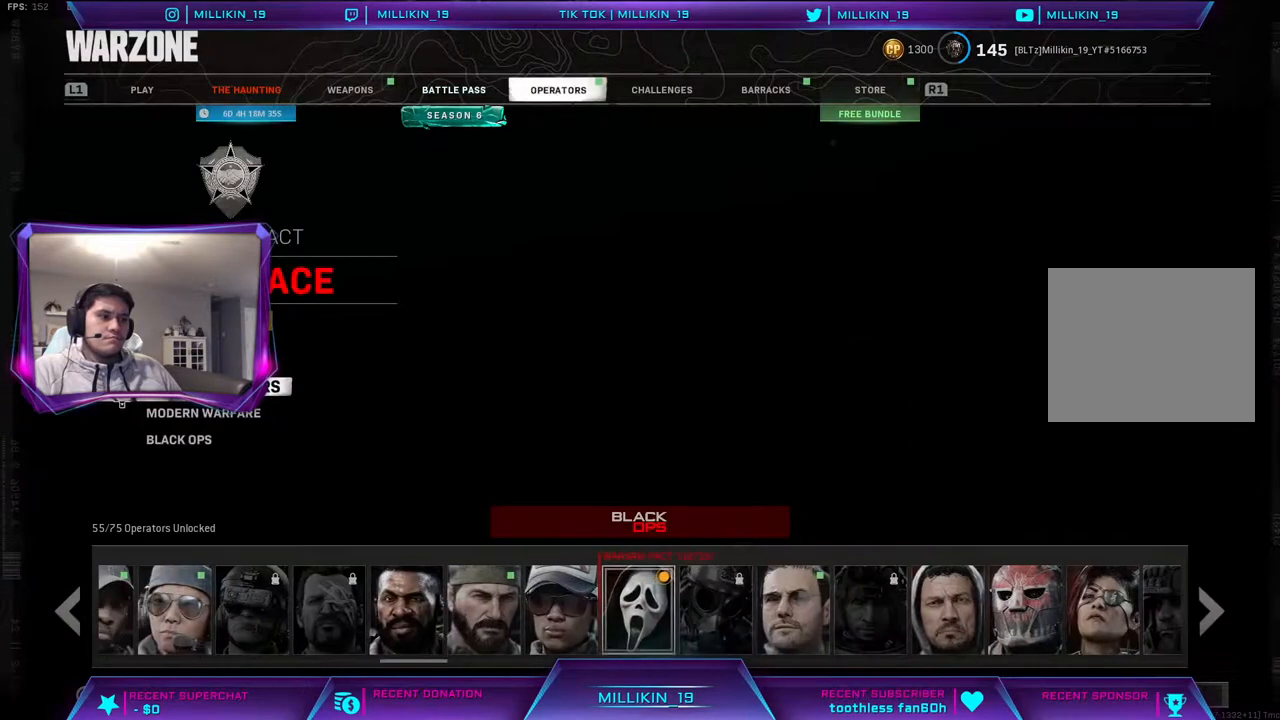
{"buttons": [], "left_stick": "center", "right_stick": "center", "events": [[17, "DPAD_LEFT", "down"], [117, "DPAD_LEFT", "up"], [200, "DPAD_LEFT", "down"], [283, "DPAD_LEFT", "up"], [383, "DPAD_LEFT", "down"], [467, "DPAD_LEFT", "up"]]}
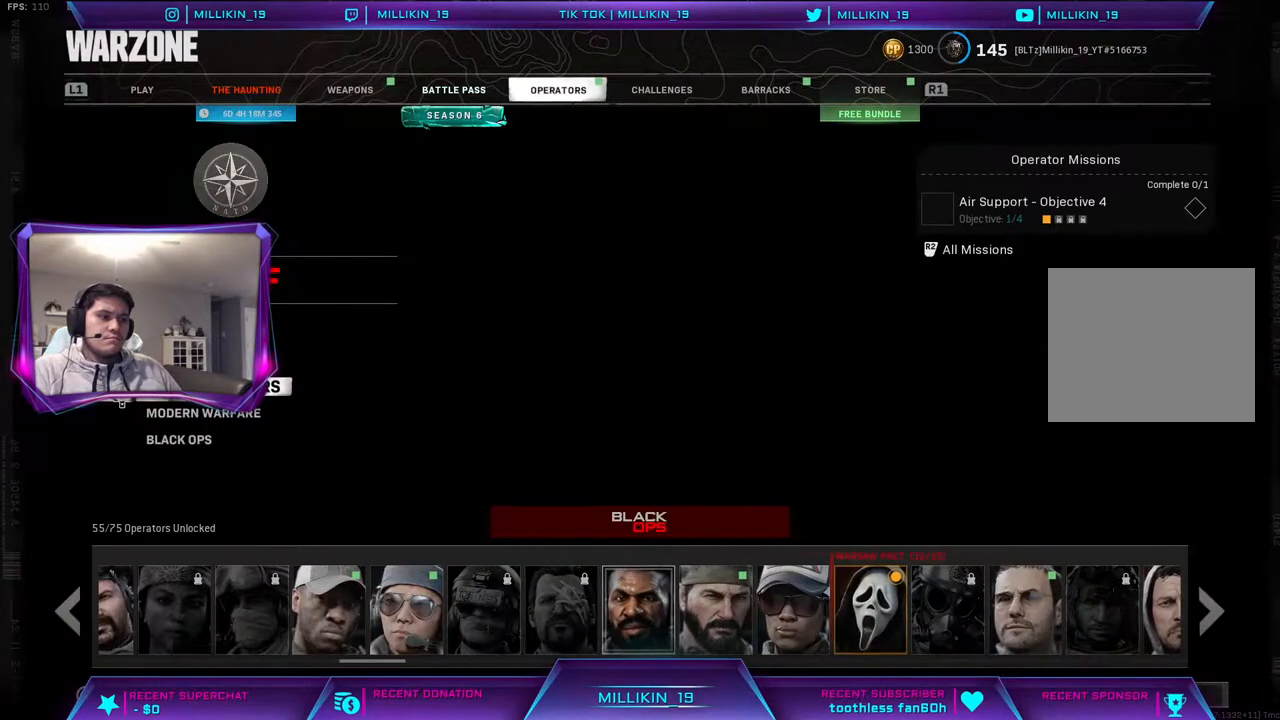
{"buttons": ["SQUARE"], "left_stick": "center", "right_stick": "center", "events": [[183, "DPAD_LEFT", "down"], [317, "DPAD_LEFT", "up"], [350, "SQUARE", "down"]]}
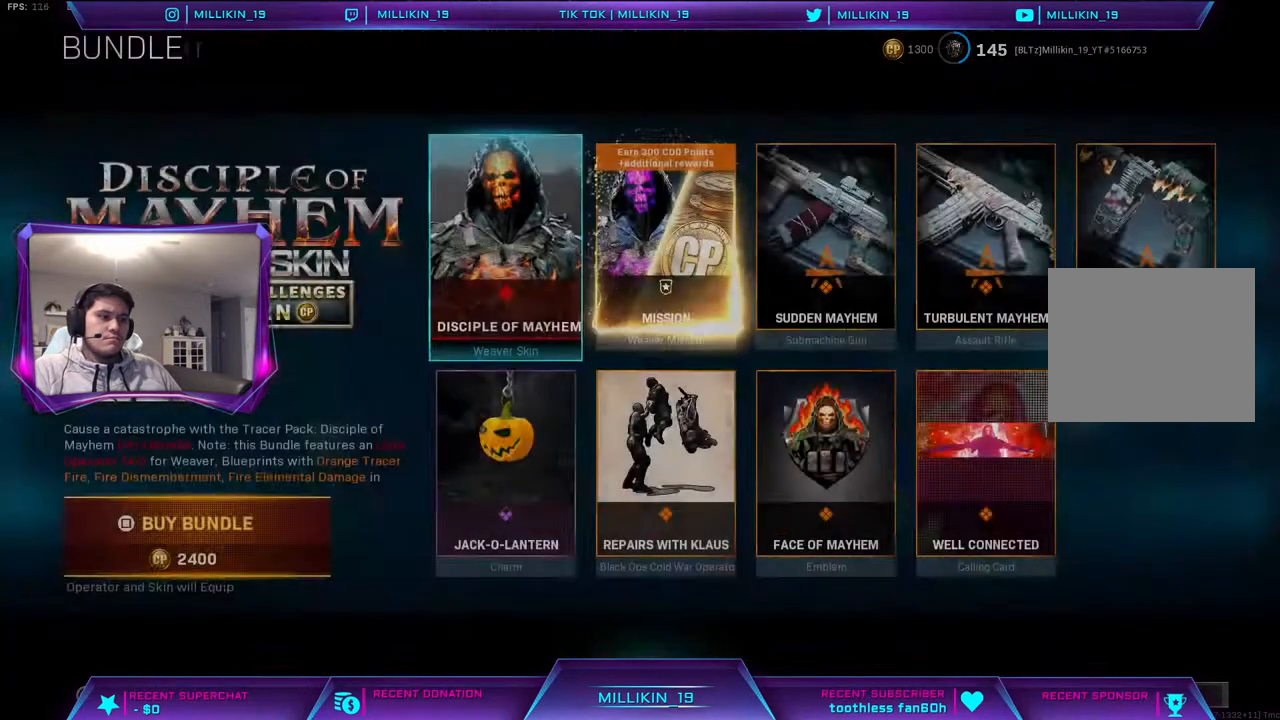
{"buttons": [], "left_stick": "center", "right_stick": "center", "events": [[17, "SQUARE", "up"]]}
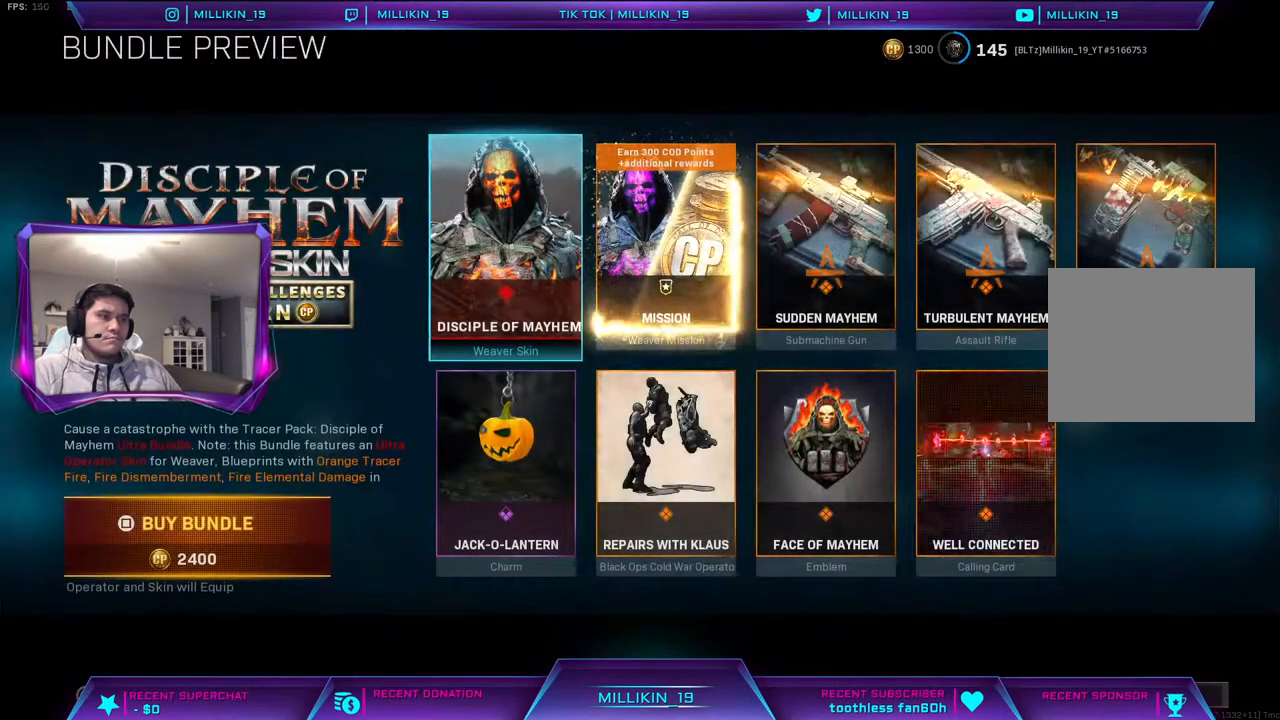
{"buttons": [], "left_stick": "center", "right_stick": "center", "events": [[167, "CIRCLE", "down"], [283, "CIRCLE", "up"]]}
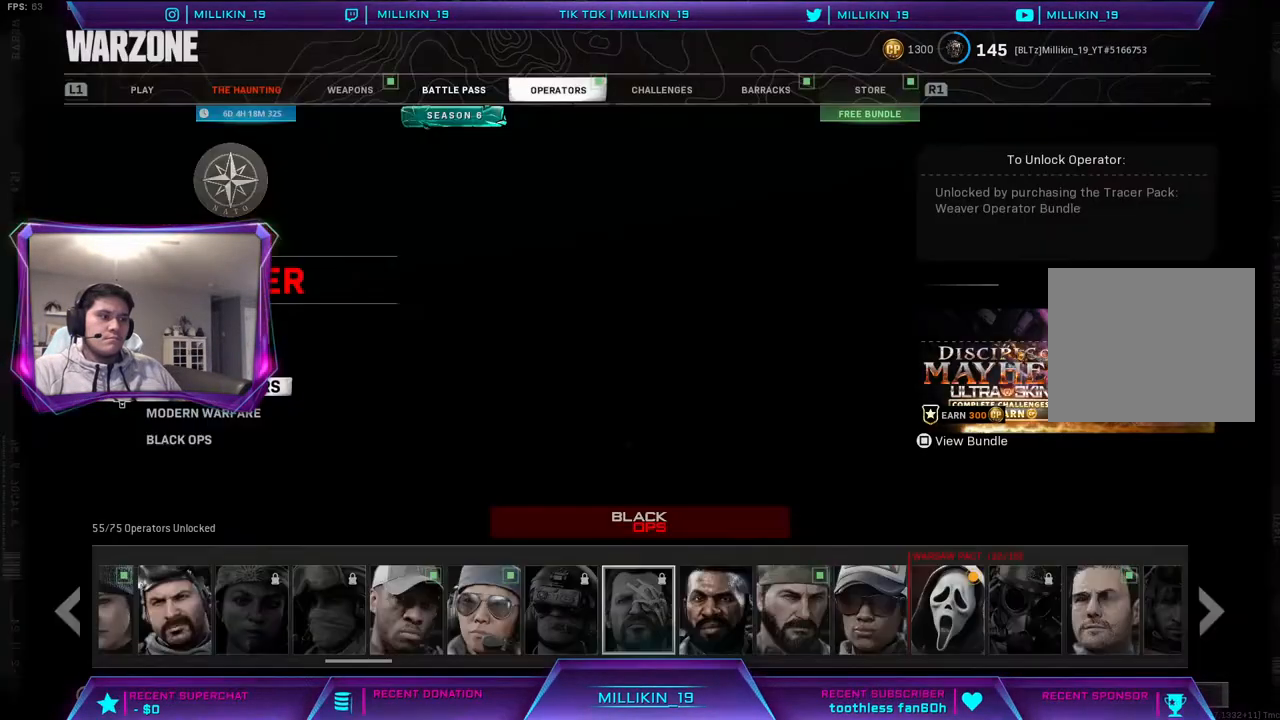
{"buttons": ["DPAD_LEFT"], "left_stick": "center", "right_stick": "center", "events": [[433, "DPAD_LEFT", "down"]]}
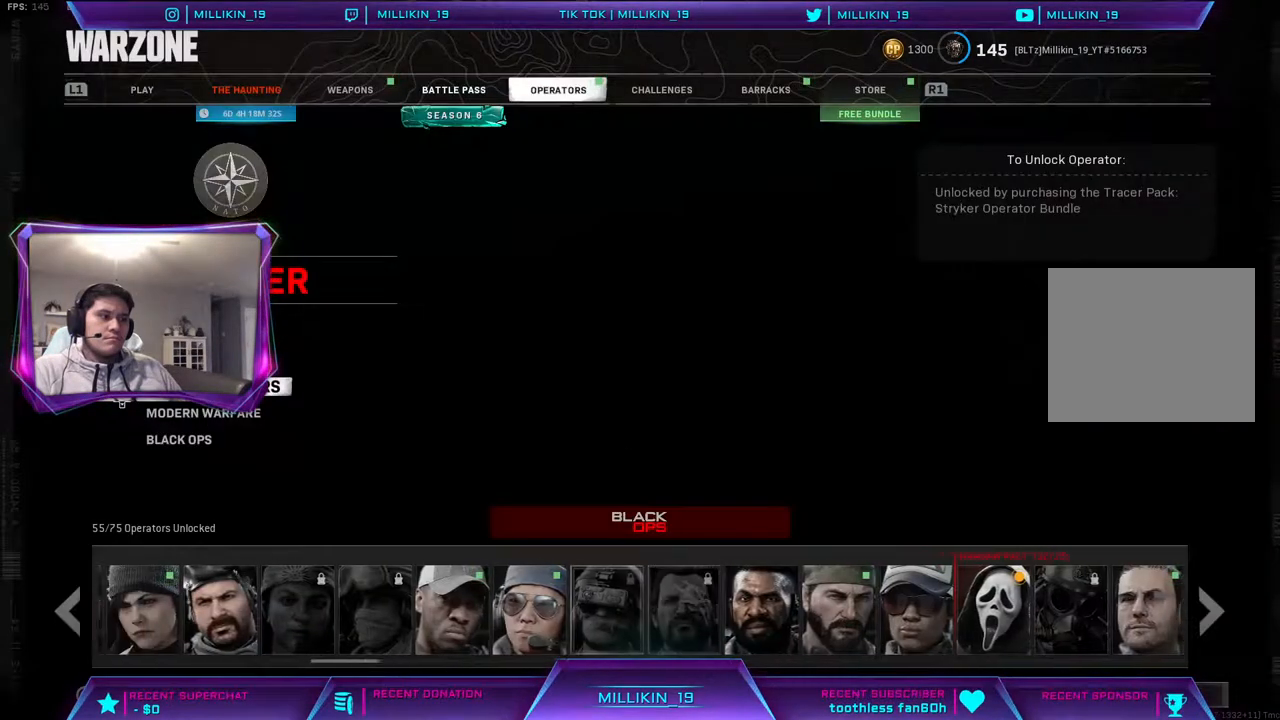
{"buttons": [], "left_stick": "center", "right_stick": "center", "events": [[50, "DPAD_LEFT", "up"], [50, "SQUARE", "down"], [200, "SQUARE", "up"]]}
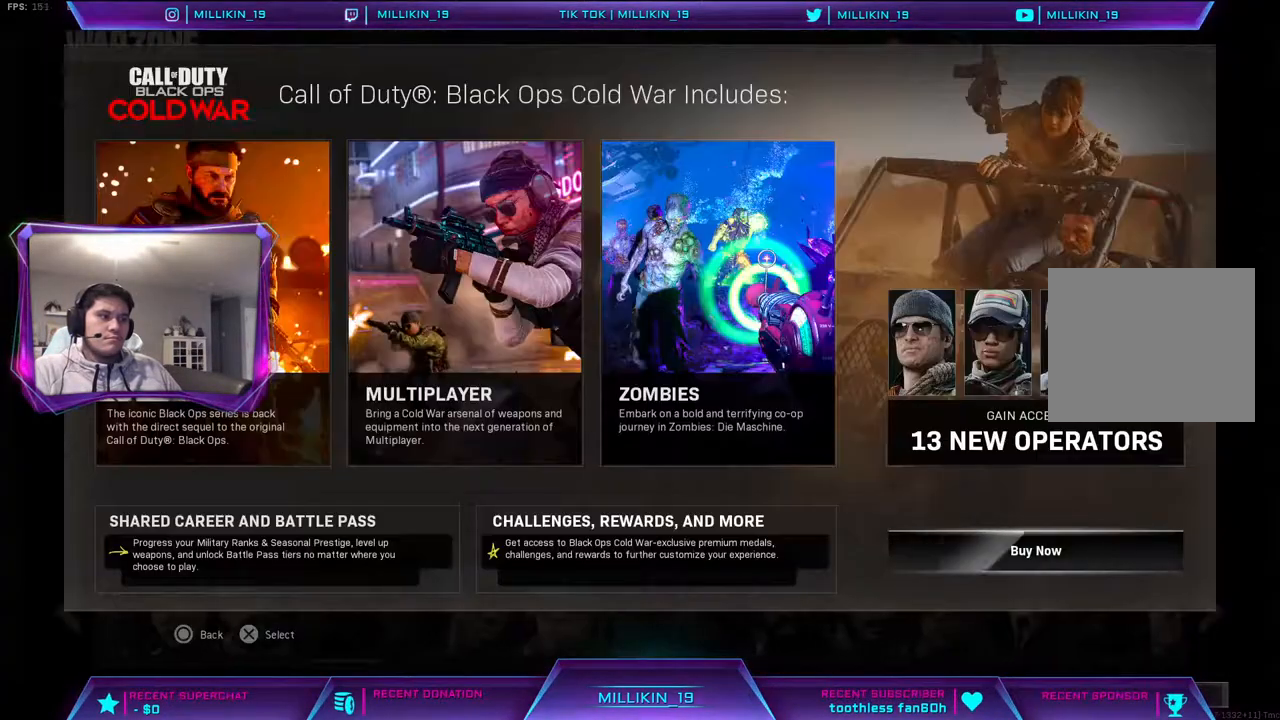
{"buttons": [], "left_stick": "center", "right_stick": "center", "events": []}
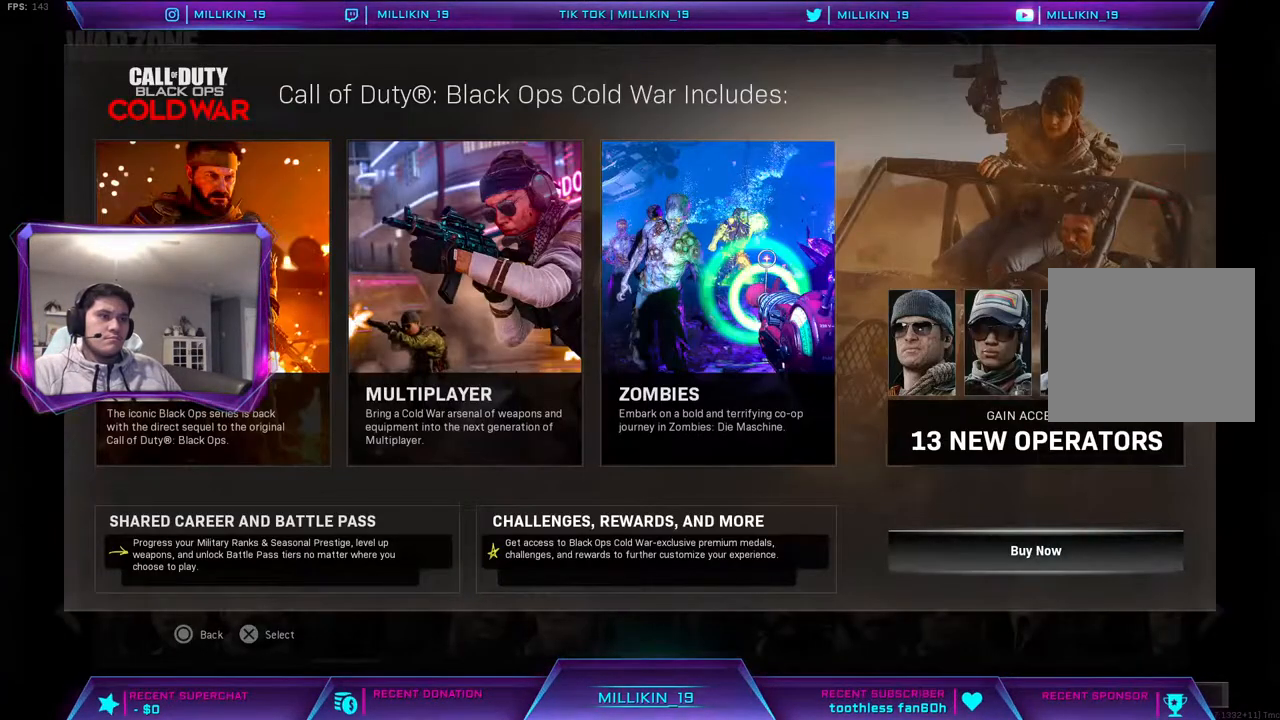
{"buttons": [], "left_stick": "center", "right_stick": "center", "events": []}
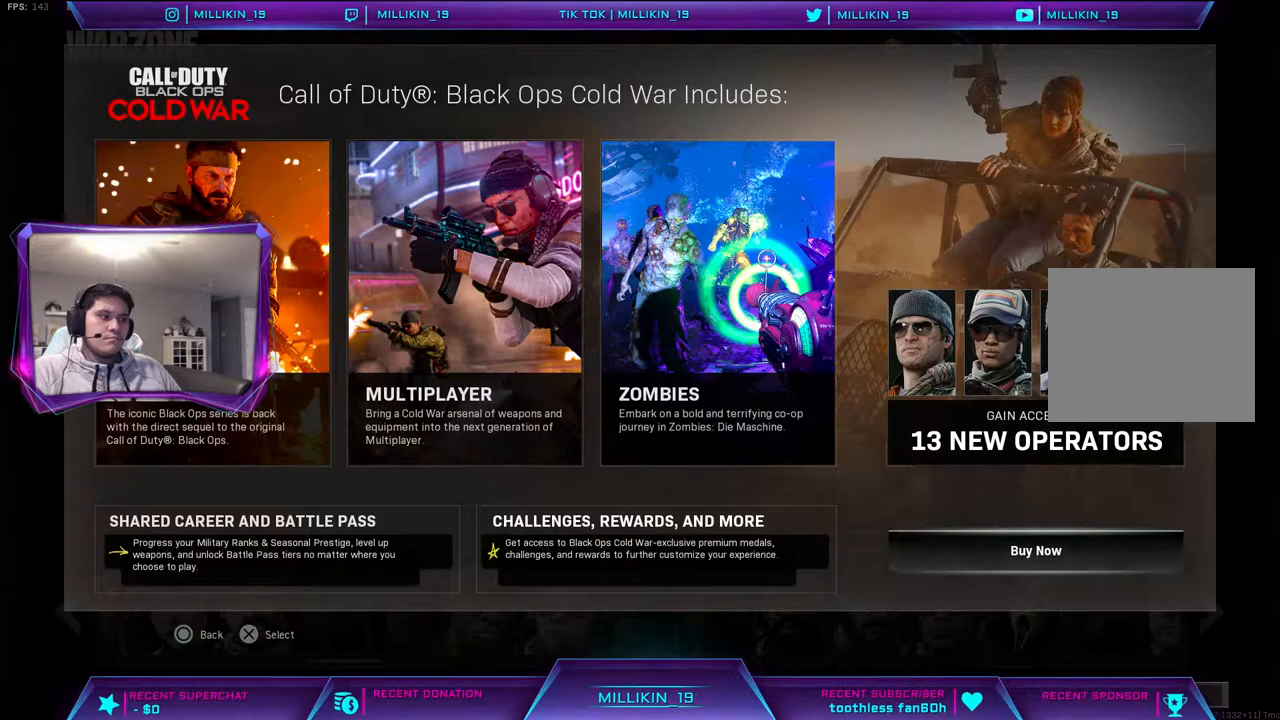
{"buttons": [], "left_stick": "center", "right_stick": "center", "events": []}
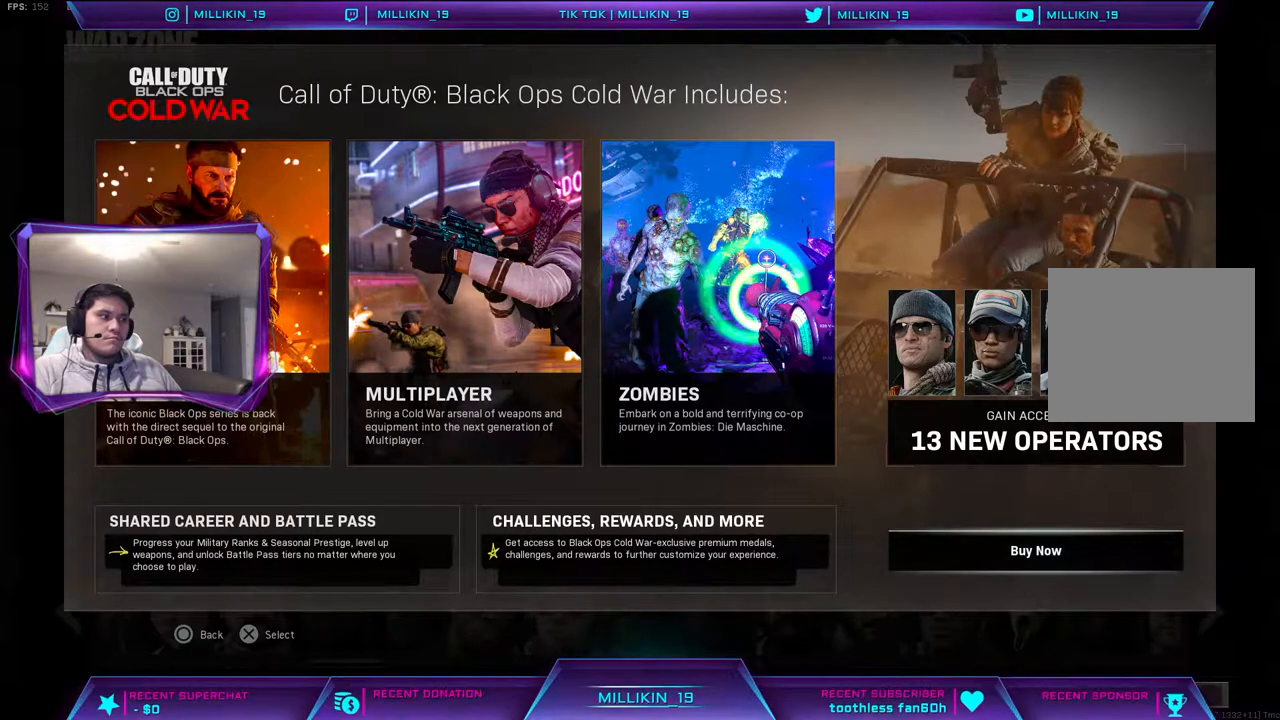
{"buttons": [], "left_stick": "center", "right_stick": "center", "events": []}
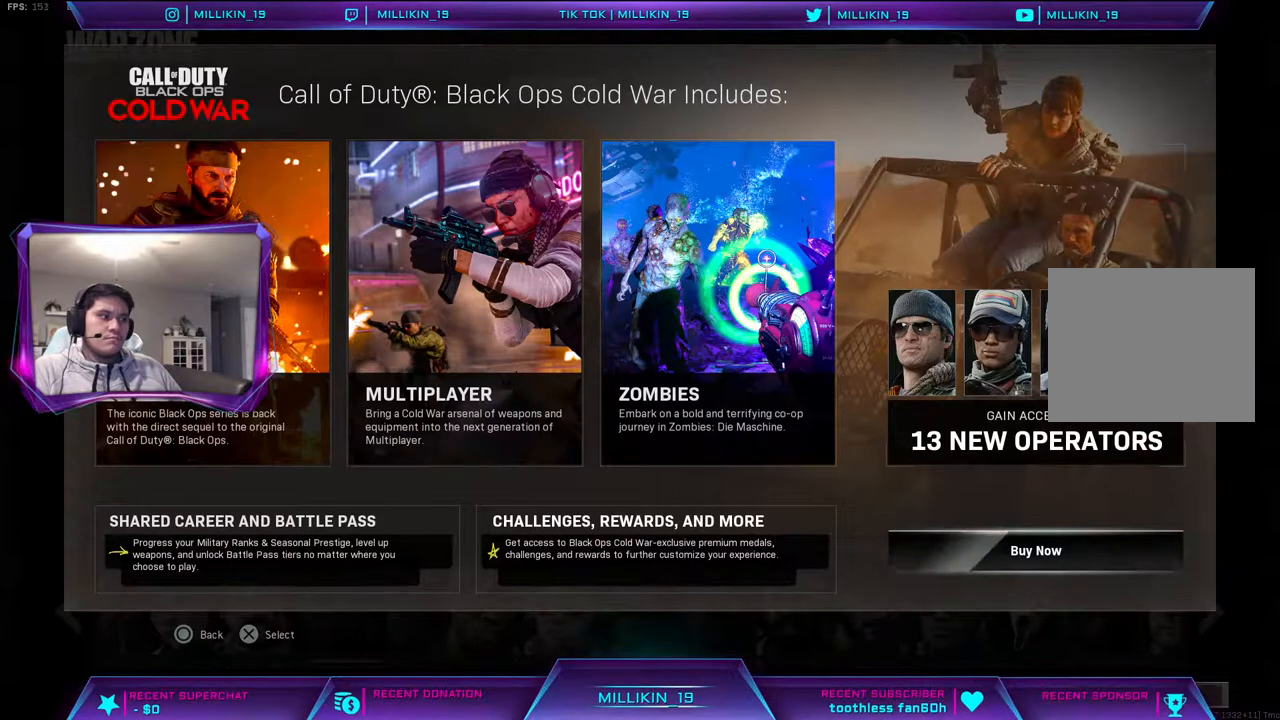
{"buttons": [], "left_stick": "center", "right_stick": "center", "events": [[83, "CIRCLE", "down"], [233, "CIRCLE", "up"]]}
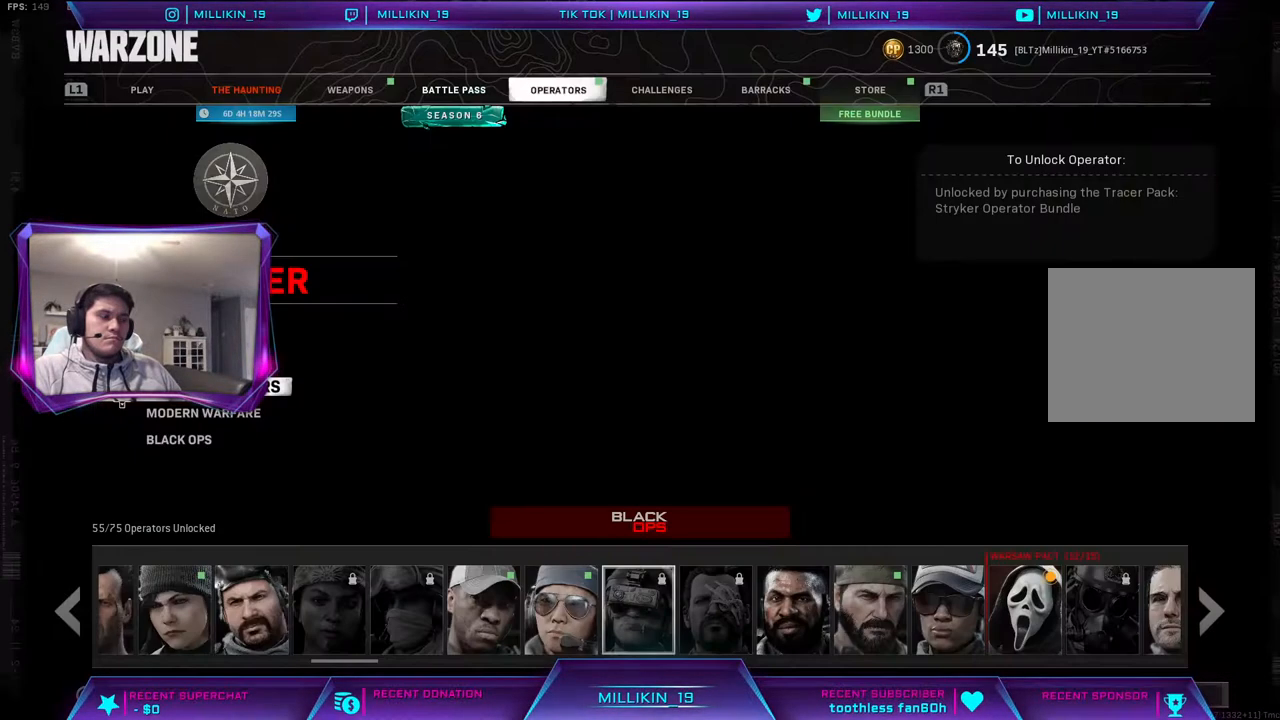
{"buttons": [], "left_stick": "center", "right_stick": "center", "events": []}
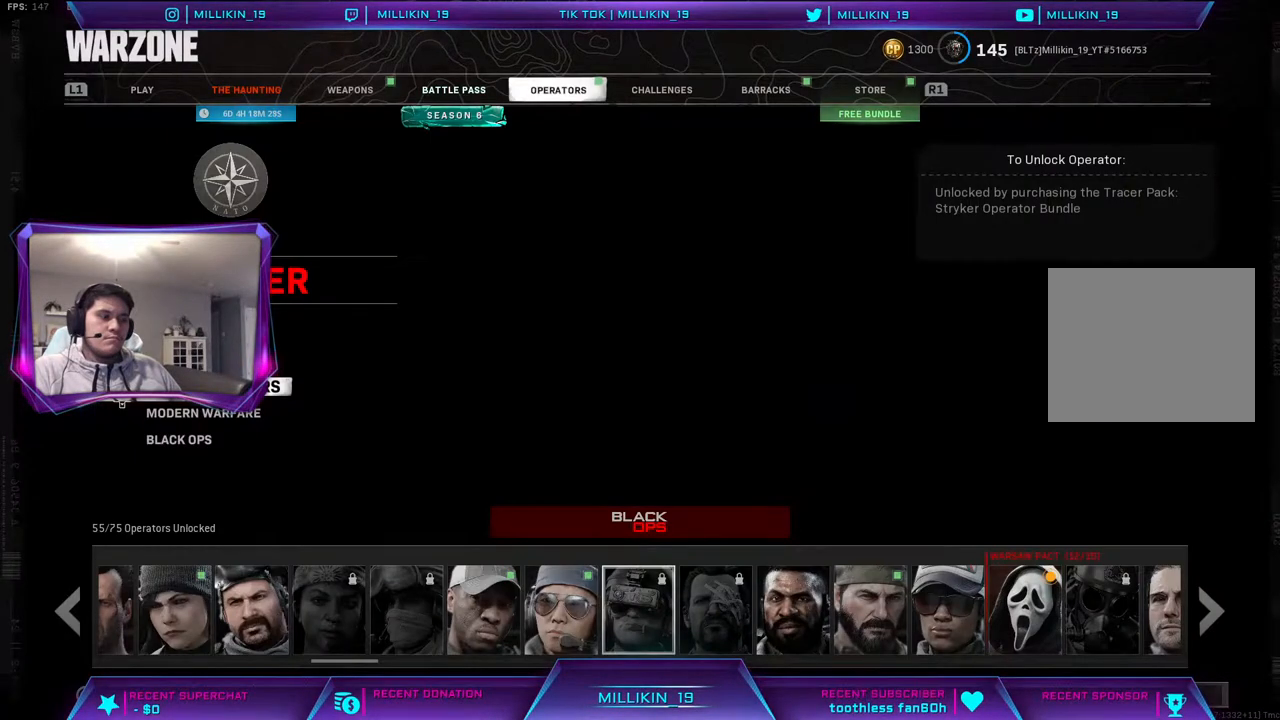
{"buttons": [], "left_stick": "center", "right_stick": "center", "events": [[33, "DPAD_LEFT", "down"], [133, "DPAD_LEFT", "up"], [217, "DPAD_LEFT", "down"], [300, "DPAD_LEFT", "up"], [367, "DPAD_LEFT", "down"], [467, "DPAD_LEFT", "up"]]}
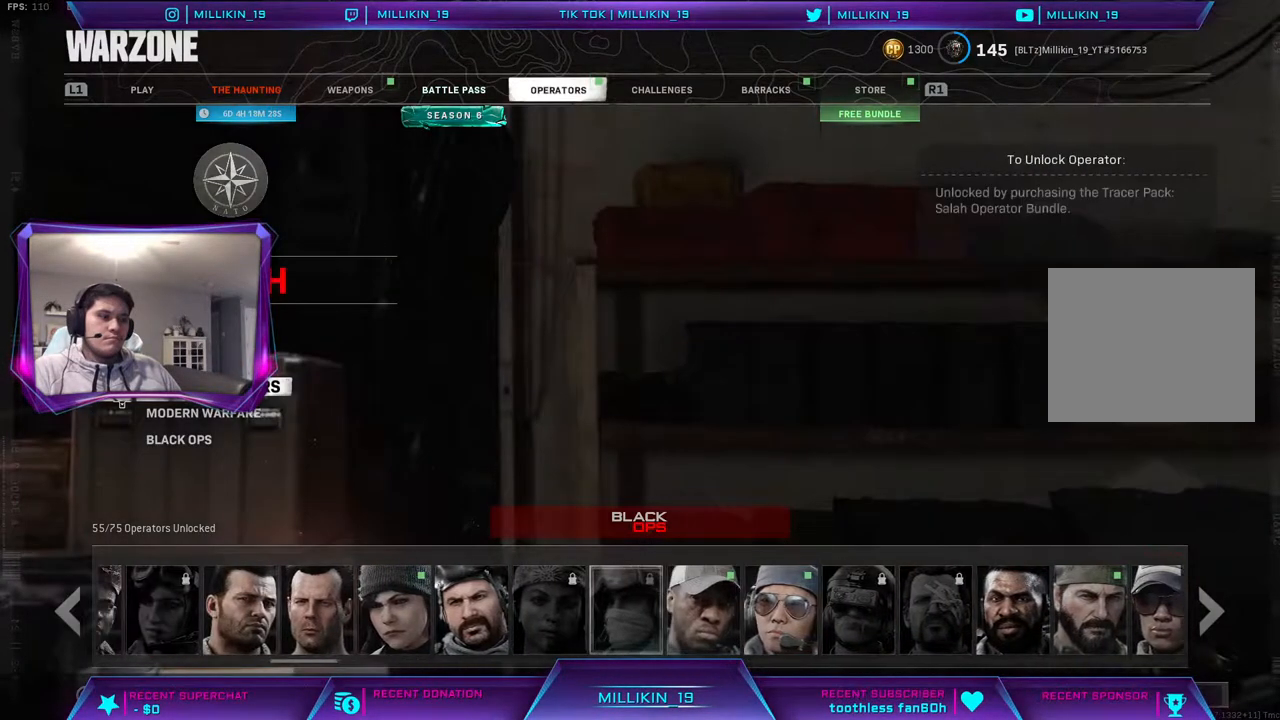
{"buttons": [], "left_stick": "center", "right_stick": "center", "events": [[333, "SQUARE", "down"], [467, "SQUARE", "up"]]}
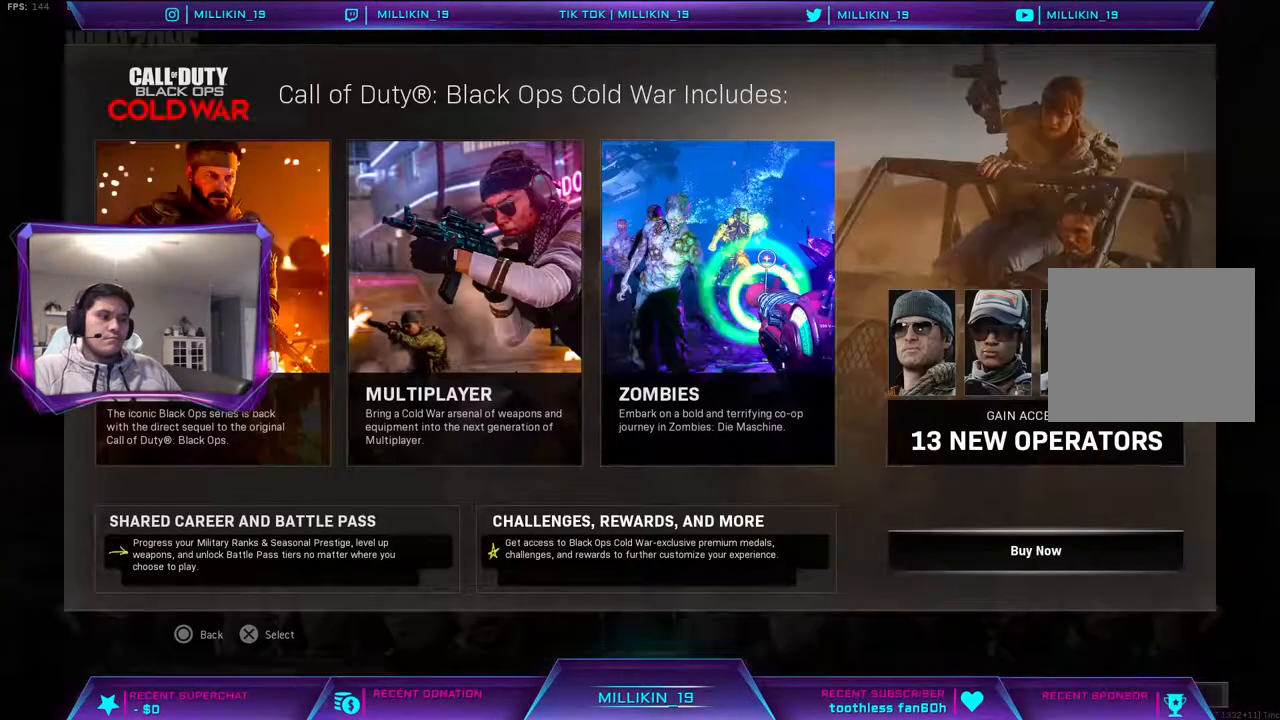
{"buttons": [], "left_stick": "center", "right_stick": "center", "events": []}
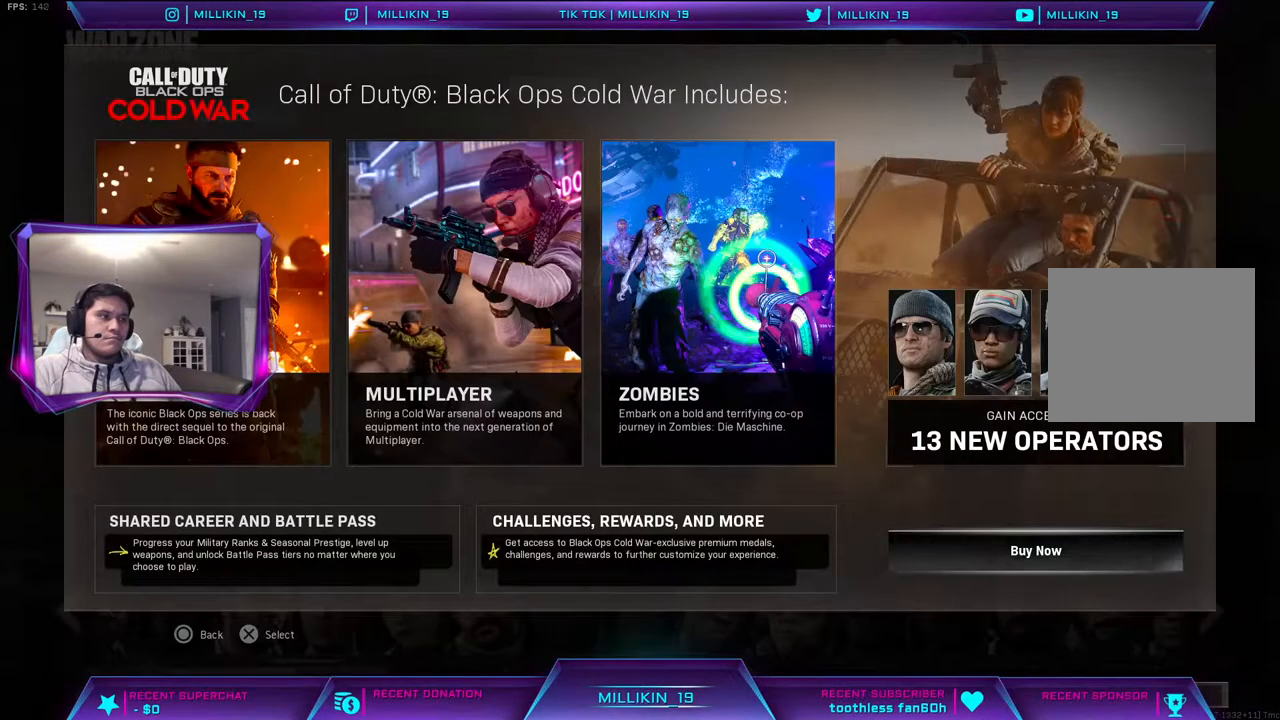
{"buttons": [], "left_stick": "center", "right_stick": "center", "events": []}
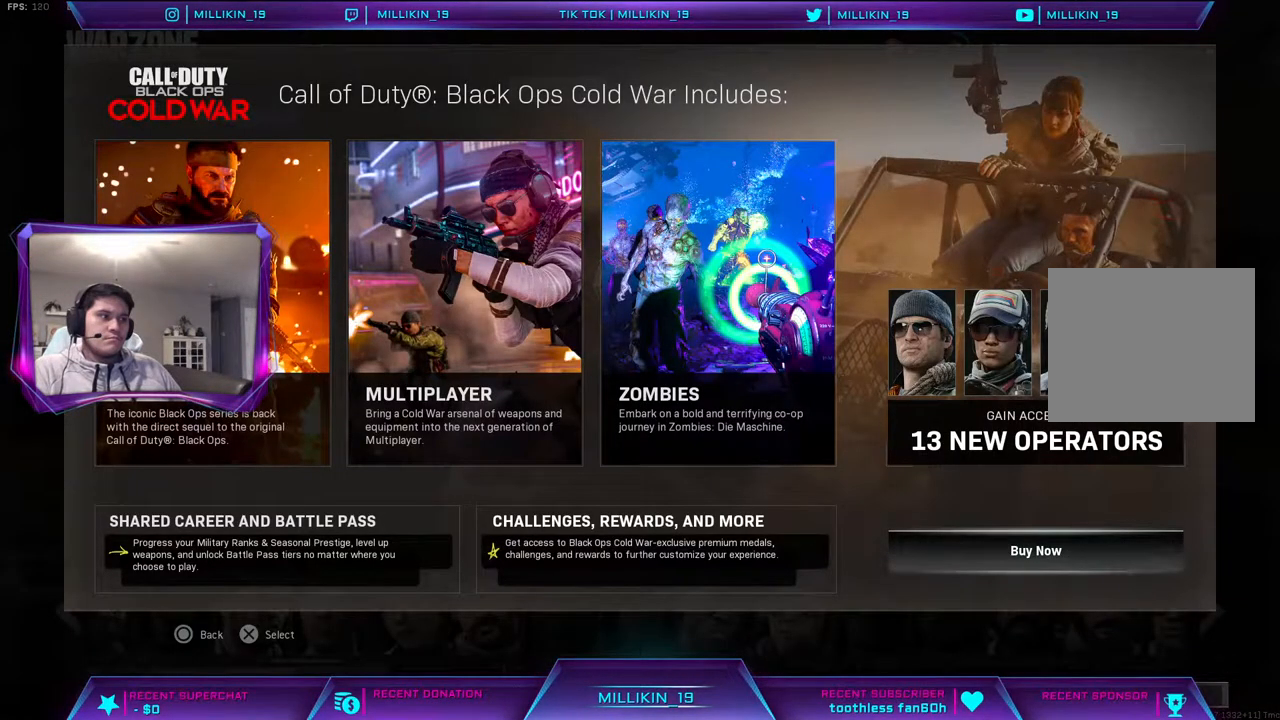
{"buttons": [], "left_stick": "center", "right_stick": "center", "events": [[383, "CROSS", "down"], [500, "CROSS", "up"]]}